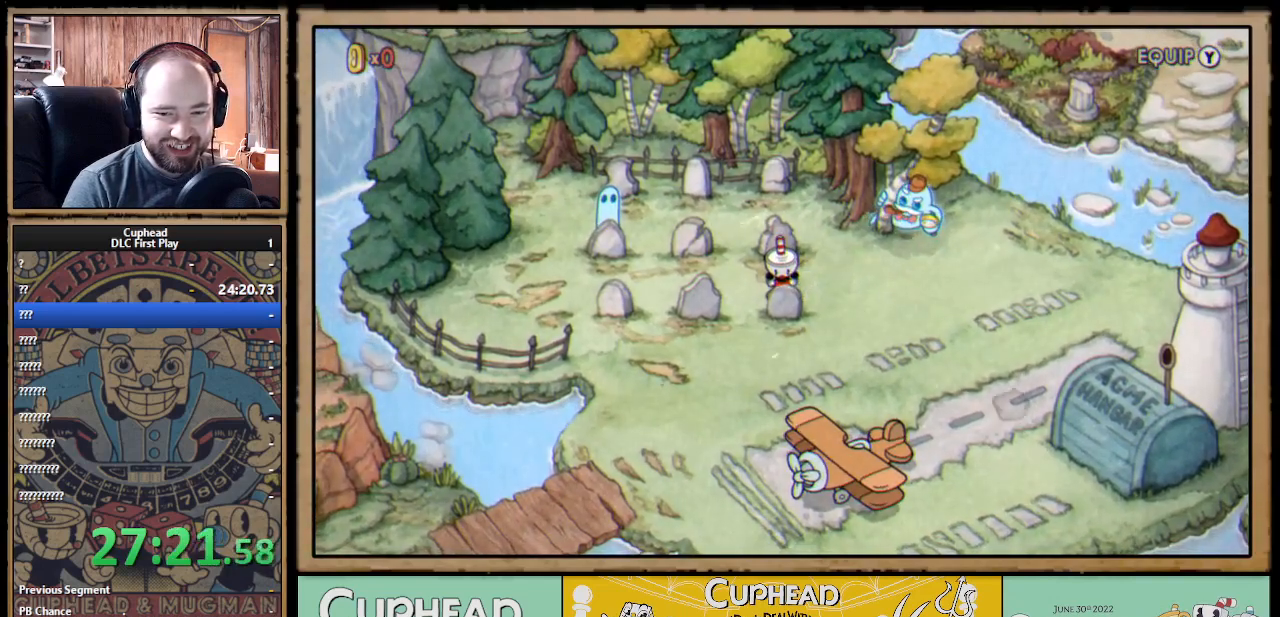
Gameplay with a controller (Xbox layout); each line is a JSON object with the inputs held at the frame after it. "events" lists button and stick changes between this image and that frame as [ms after this image, input, new state], when the widget could be followed in between.
{"buttons": [], "left_stick": "center", "right_stick": "center", "events": []}
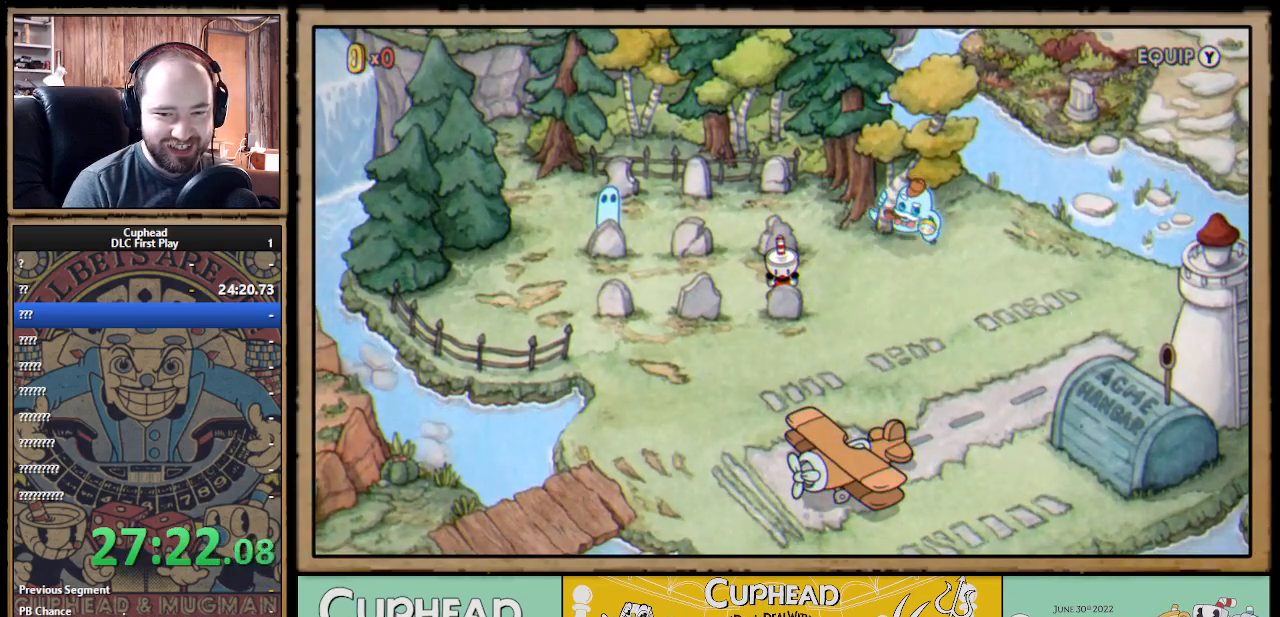
{"buttons": [], "left_stick": "center", "right_stick": "center", "events": [[200, "Y", "down"], [317, "Y", "up"]]}
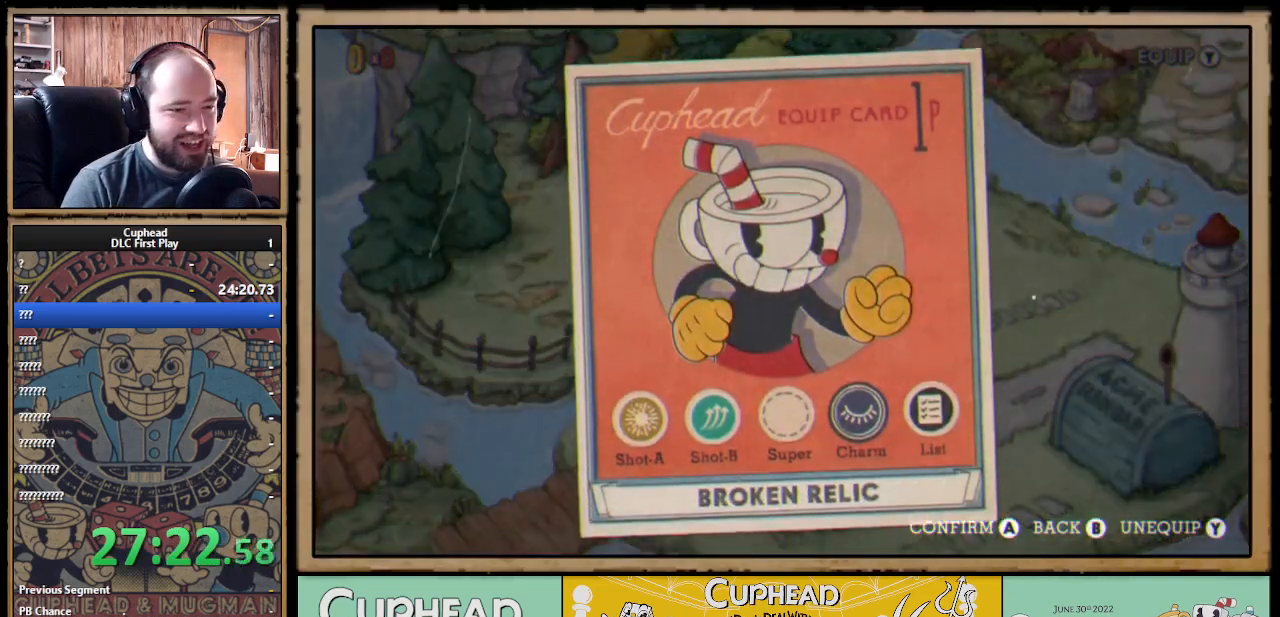
{"buttons": ["A"], "left_stick": "center", "right_stick": "center", "events": [[83, "DPAD_RIGHT", "down"], [183, "DPAD_RIGHT", "up"], [367, "DPAD_LEFT", "down"], [483, "A", "down"], [483, "DPAD_LEFT", "up"]]}
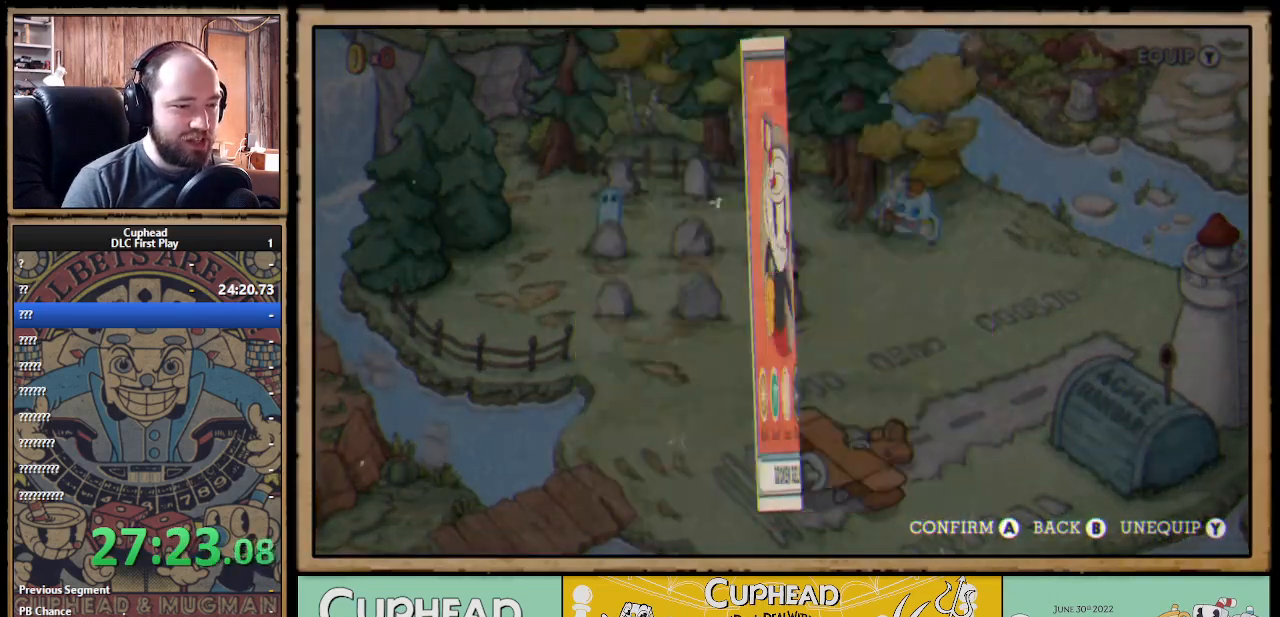
{"buttons": [], "left_stick": "center", "right_stick": "center", "events": [[117, "A", "up"]]}
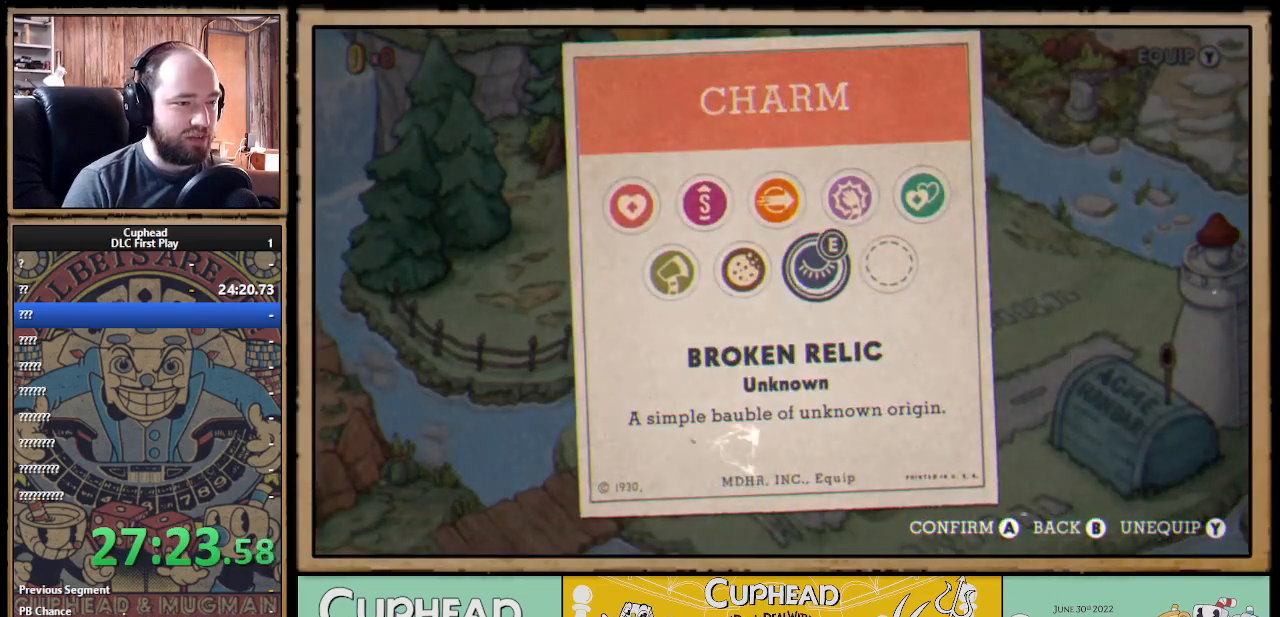
{"buttons": [], "left_stick": "center", "right_stick": "center", "events": [[83, "DPAD_LEFT", "down"], [200, "DPAD_LEFT", "up"]]}
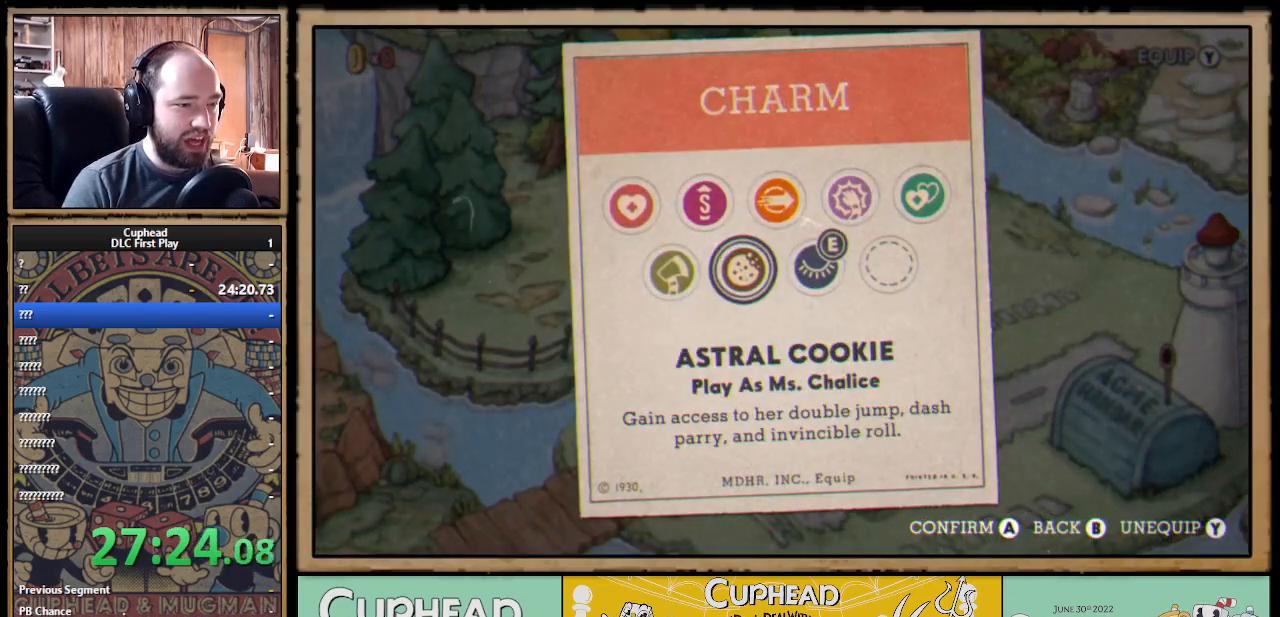
{"buttons": [], "left_stick": "center", "right_stick": "center", "events": []}
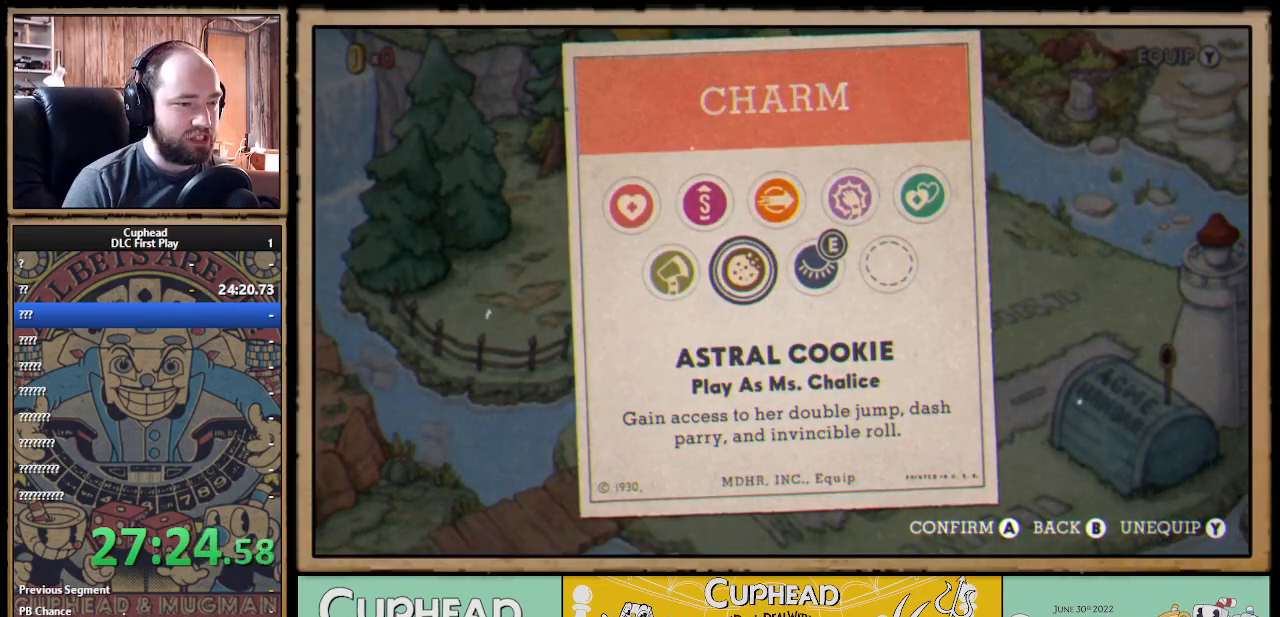
{"buttons": [], "left_stick": "center", "right_stick": "center", "events": []}
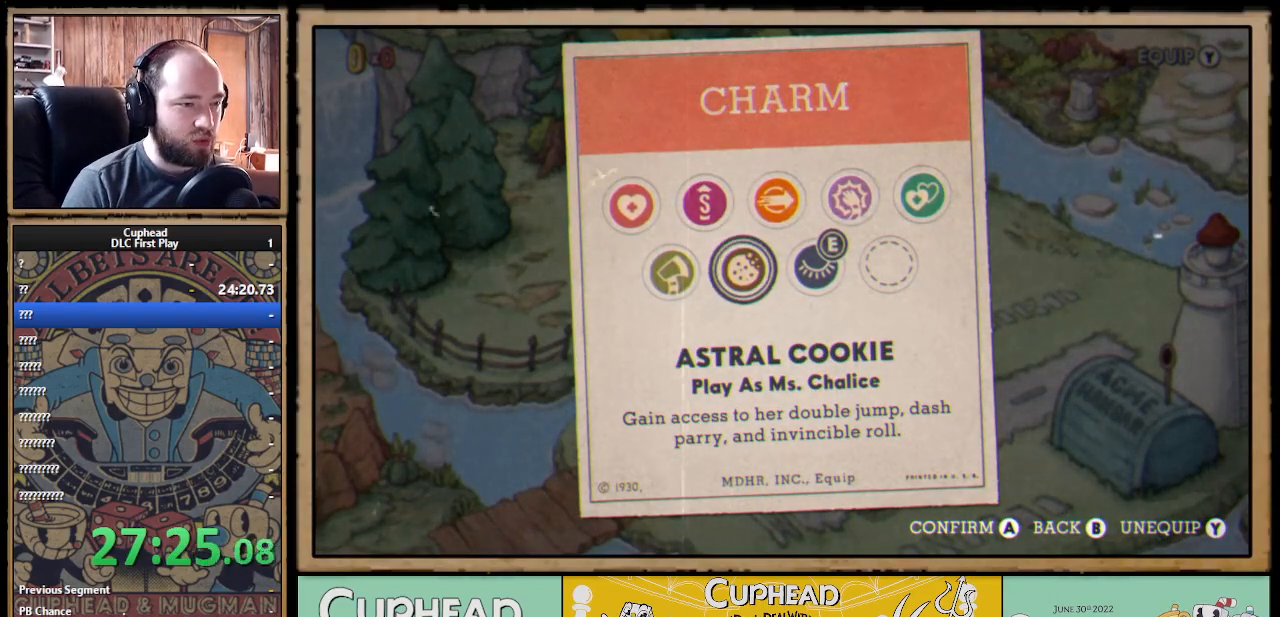
{"buttons": [], "left_stick": "center", "right_stick": "center", "events": []}
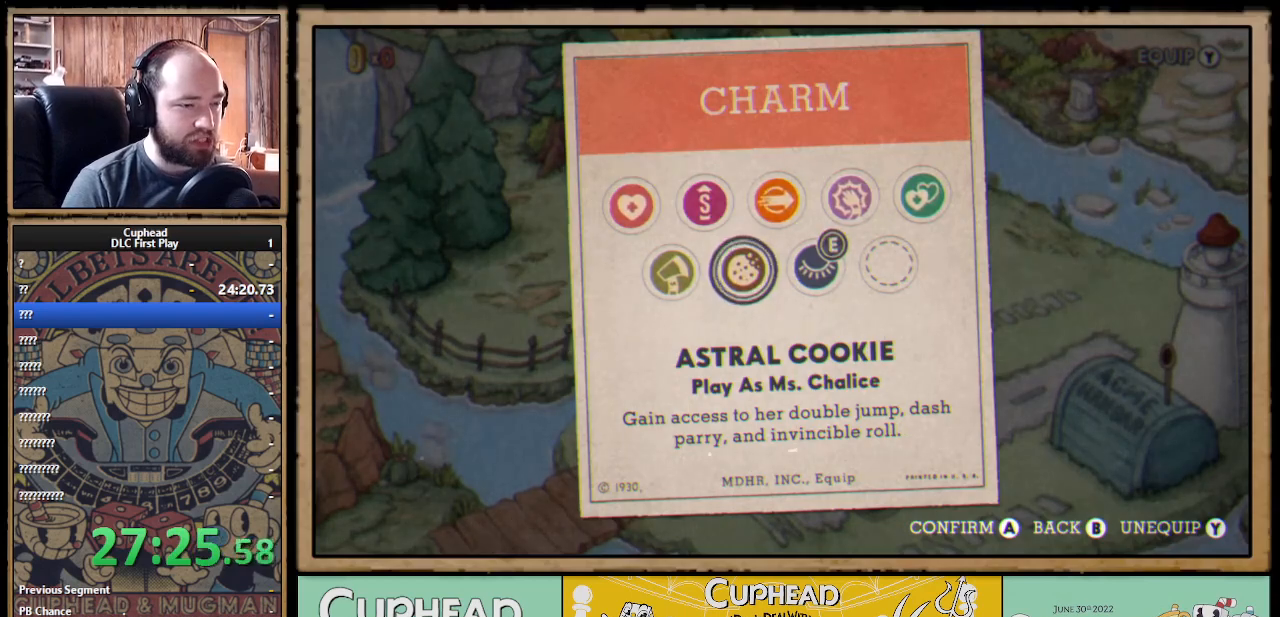
{"buttons": [], "left_stick": "center", "right_stick": "center", "events": []}
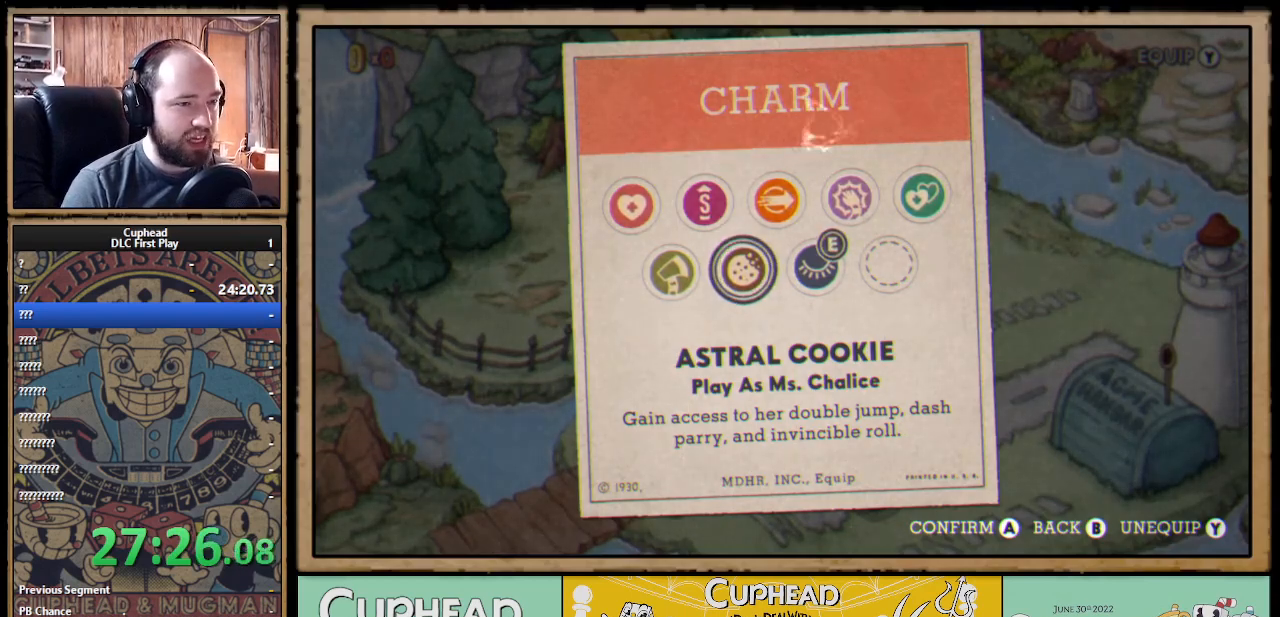
{"buttons": [], "left_stick": "center", "right_stick": "center", "events": []}
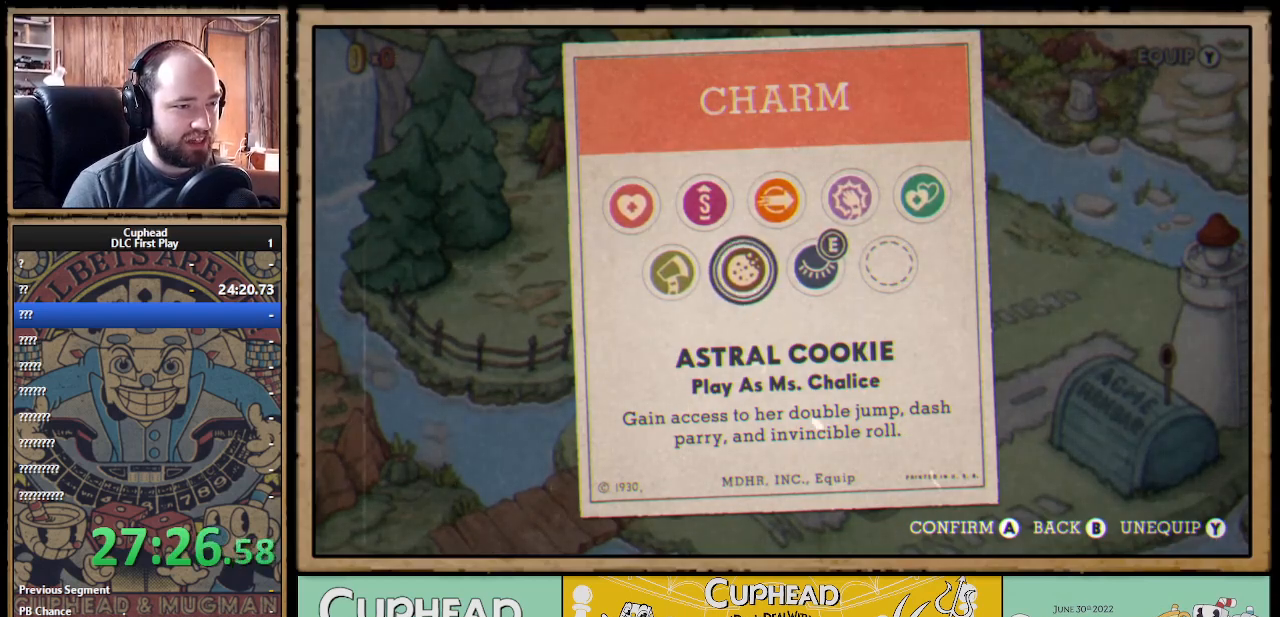
{"buttons": [], "left_stick": "center", "right_stick": "center", "events": [[167, "DPAD_RIGHT", "down"], [300, "DPAD_RIGHT", "up"]]}
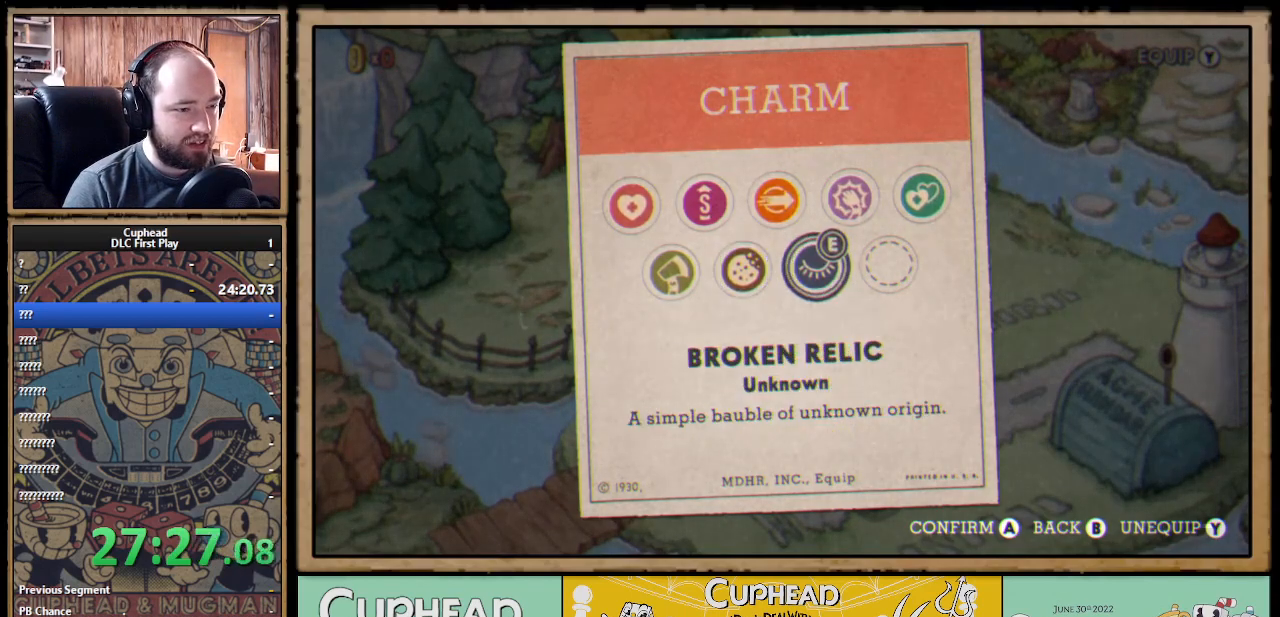
{"buttons": [], "left_stick": "center", "right_stick": "center", "events": [[217, "B", "down"], [317, "B", "up"]]}
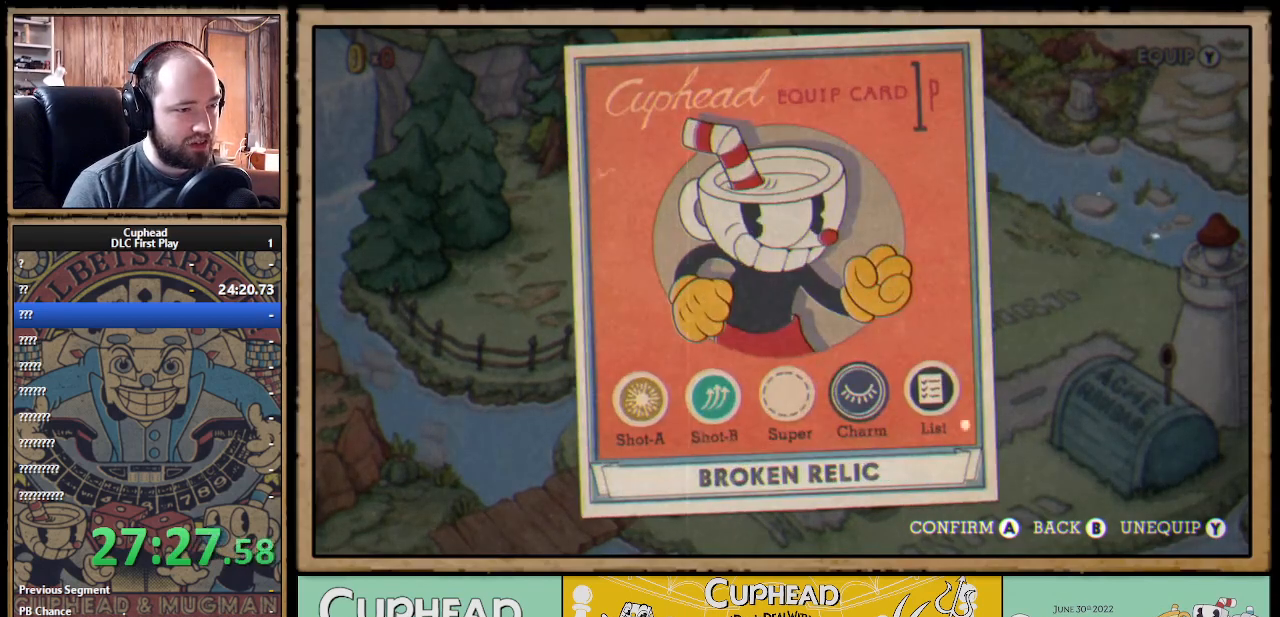
{"buttons": ["A", "DPAD_DOWN"], "left_stick": "center", "right_stick": "center", "events": [[167, "B", "down"], [283, "B", "up"], [467, "A", "down"], [483, "DPAD_DOWN", "down"]]}
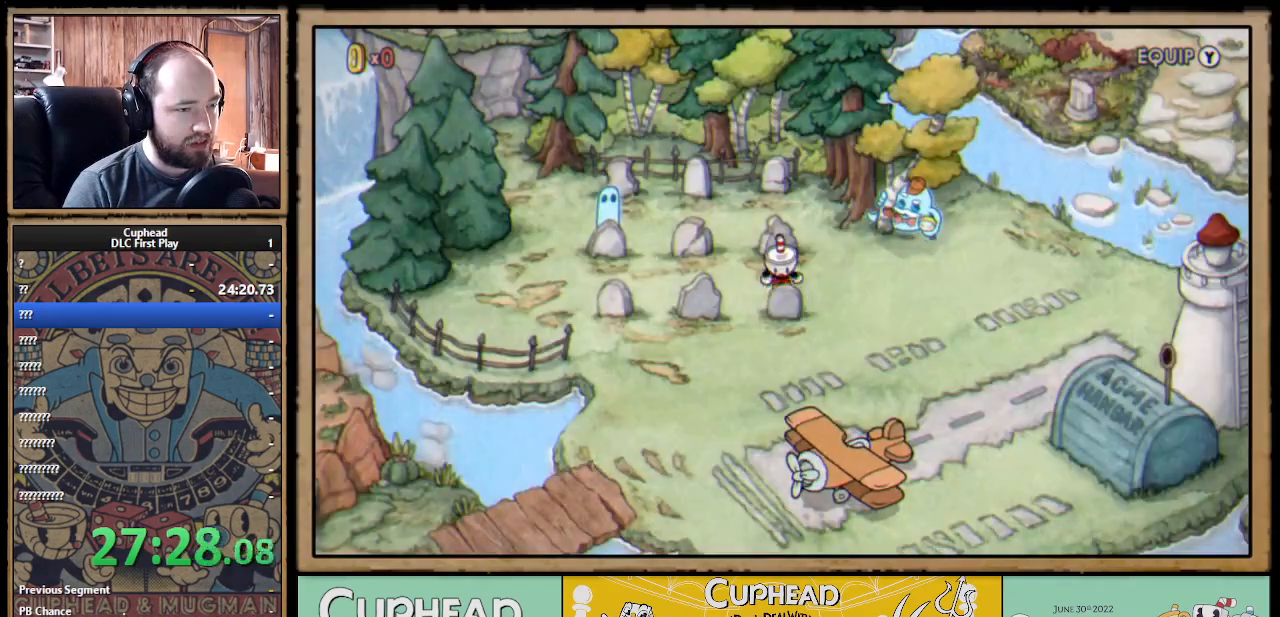
{"buttons": ["DPAD_LEFT"], "left_stick": "center", "right_stick": "center", "events": [[100, "A", "up"], [150, "DPAD_DOWN", "up"], [167, "A", "down"], [167, "DPAD_LEFT", "down"], [283, "A", "up"], [367, "A", "down"], [450, "A", "up"]]}
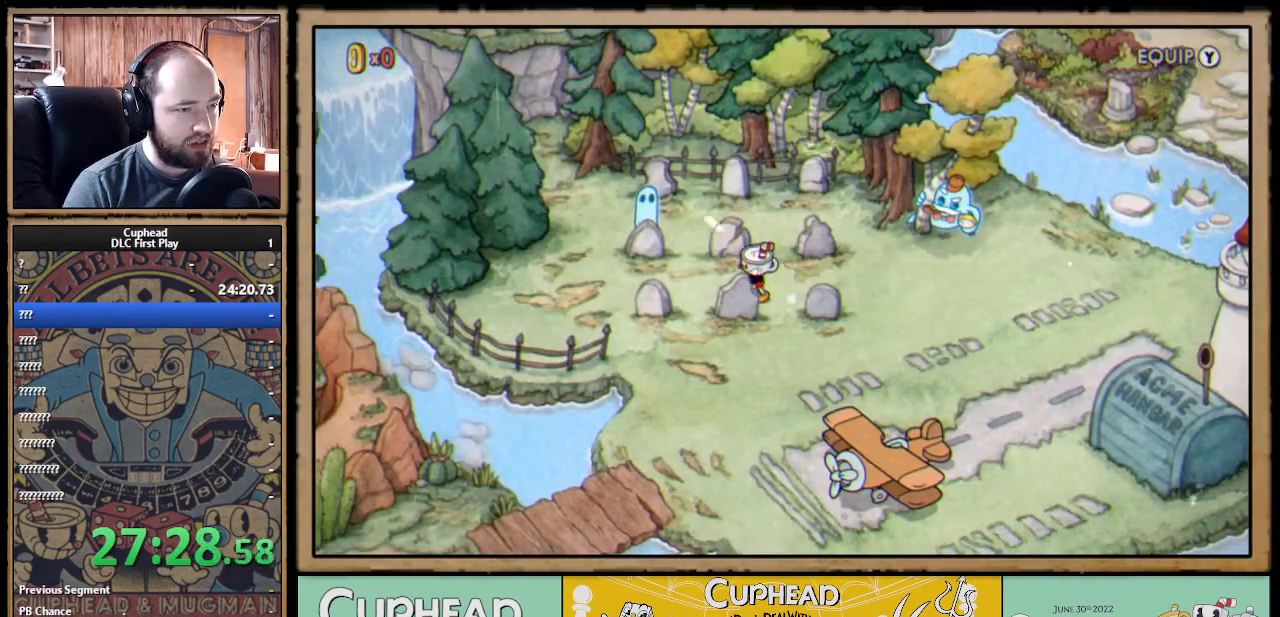
{"buttons": ["DPAD_LEFT"], "left_stick": "center", "right_stick": "center", "events": [[67, "A", "down"], [67, "DPAD_DOWN", "down"], [150, "A", "up"], [233, "A", "down"], [267, "DPAD_DOWN", "up"], [333, "A", "up"], [417, "A", "down"], [500, "A", "up"]]}
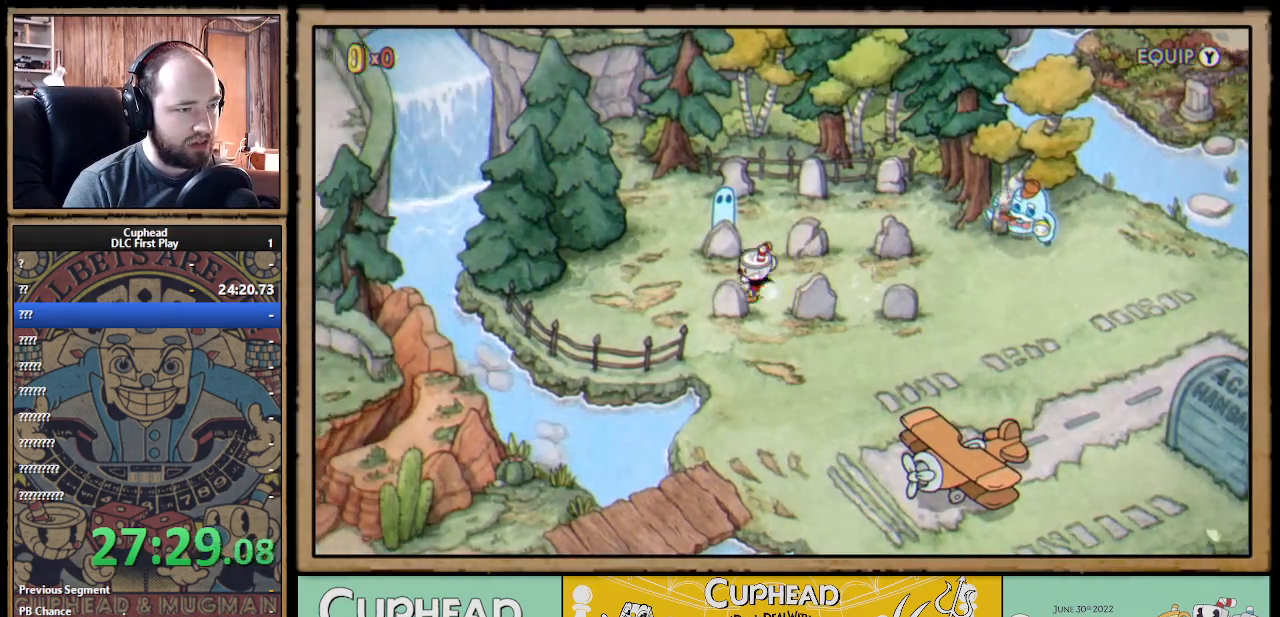
{"buttons": ["A", "DPAD_RIGHT"], "left_stick": "center", "right_stick": "center", "events": [[100, "A", "down"], [100, "DPAD_DOWN", "down"], [183, "A", "up"], [183, "DPAD_LEFT", "up"], [267, "A", "down"], [300, "DPAD_DOWN", "up"], [367, "A", "up"], [450, "A", "down"], [450, "DPAD_RIGHT", "down"]]}
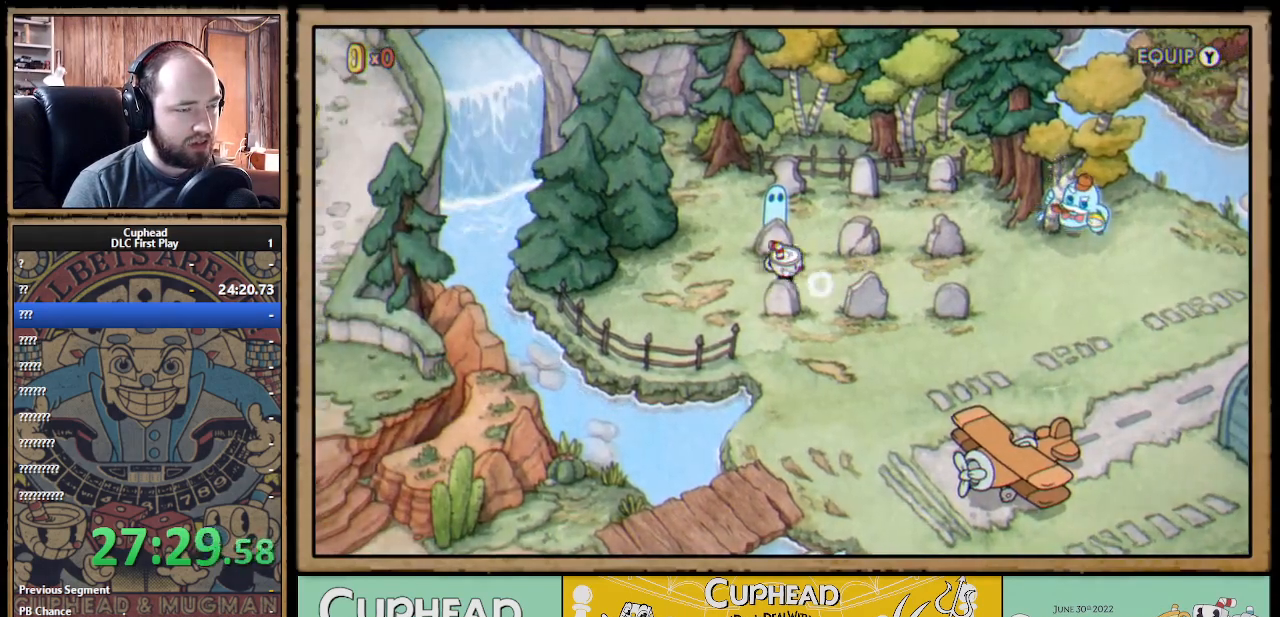
{"buttons": ["A", "DPAD_UP", "DPAD_RIGHT"], "left_stick": "center", "right_stick": "center", "events": [[50, "A", "up"], [83, "DPAD_UP", "down"], [133, "A", "down"], [233, "DPAD_RIGHT", "up"], [250, "A", "up"], [300, "DPAD_RIGHT", "down"], [317, "A", "down"], [317, "DPAD_RIGHT", "up"], [350, "DPAD_RIGHT", "down"], [417, "A", "up"], [500, "A", "down"]]}
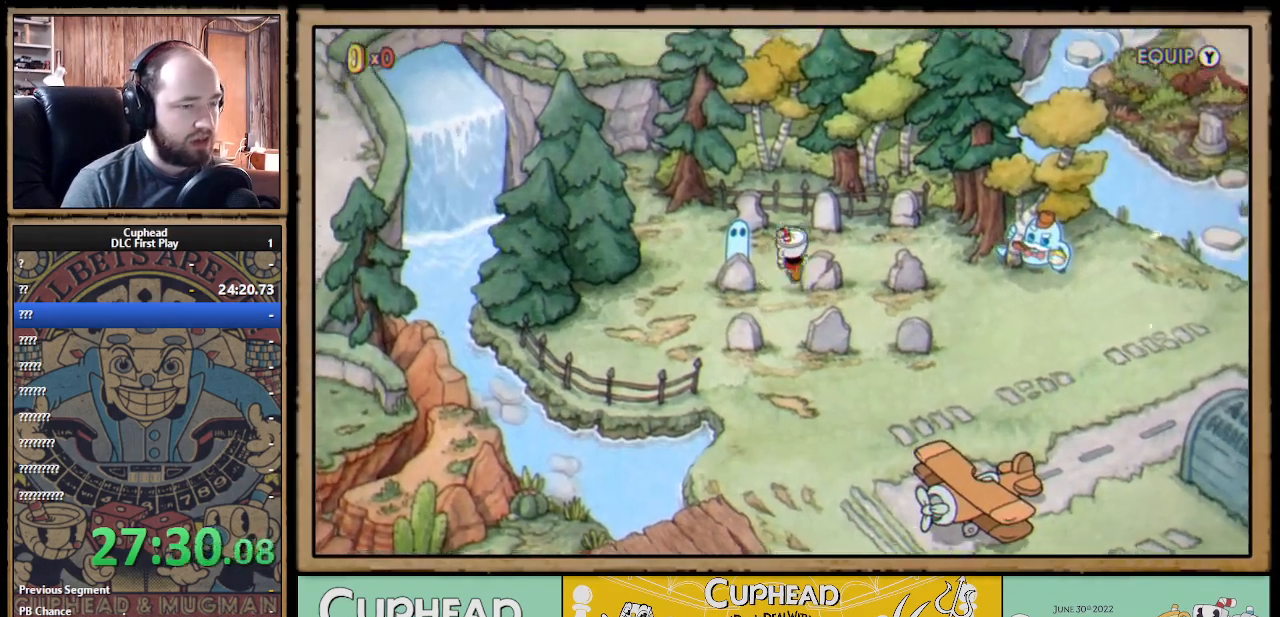
{"buttons": ["DPAD_RIGHT"], "left_stick": "center", "right_stick": "center", "events": [[33, "DPAD_UP", "up"], [100, "A", "up"], [167, "DPAD_DOWN", "down"], [200, "A", "down"], [283, "A", "up"], [350, "A", "down"], [400, "DPAD_DOWN", "up"], [450, "A", "up"]]}
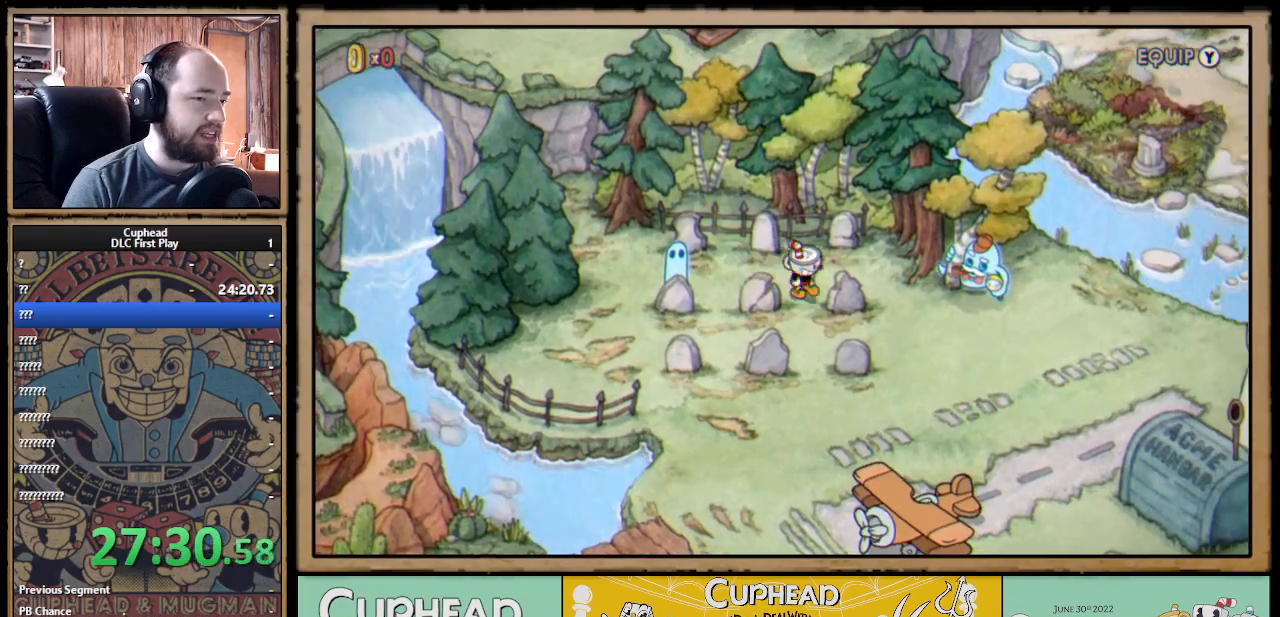
{"buttons": ["DPAD_RIGHT"], "left_stick": "center", "right_stick": "center", "events": [[33, "A", "down"], [133, "A", "up"], [150, "DPAD_DOWN", "down"], [217, "A", "down"], [333, "A", "up"], [367, "A", "down"], [467, "DPAD_DOWN", "up"], [500, "A", "up"]]}
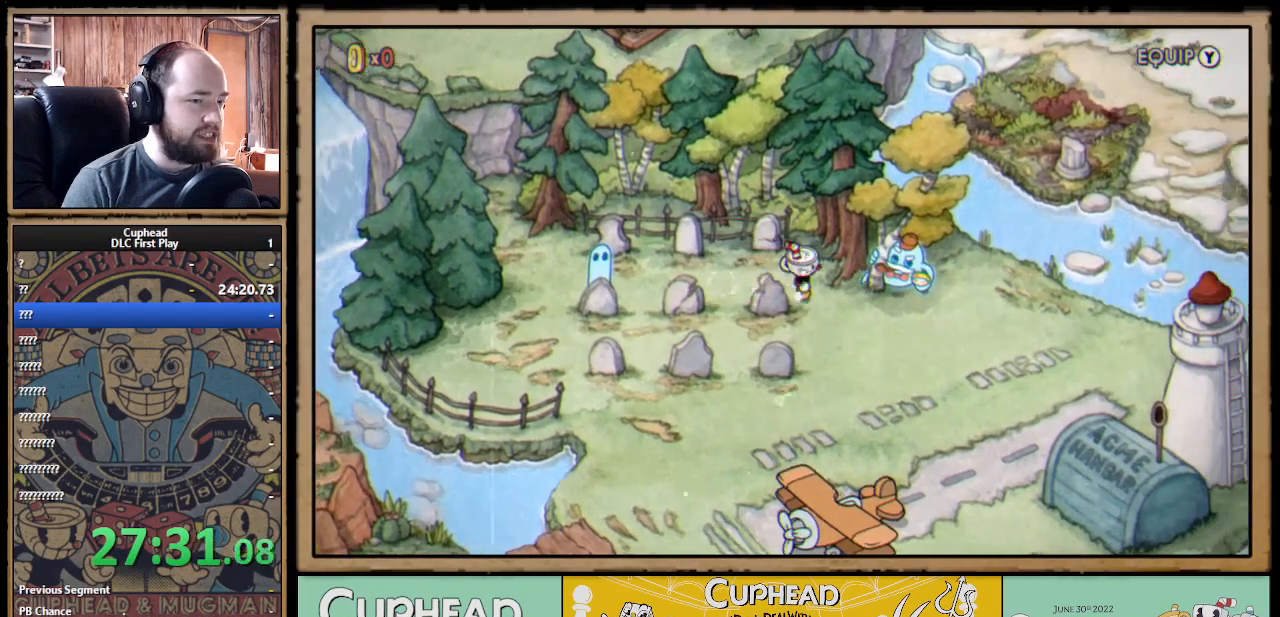
{"buttons": [], "left_stick": "center", "right_stick": "center", "events": [[67, "A", "down"], [150, "A", "up"], [233, "A", "down"], [317, "A", "up"], [383, "A", "down"], [450, "A", "up"], [500, "DPAD_RIGHT", "up"]]}
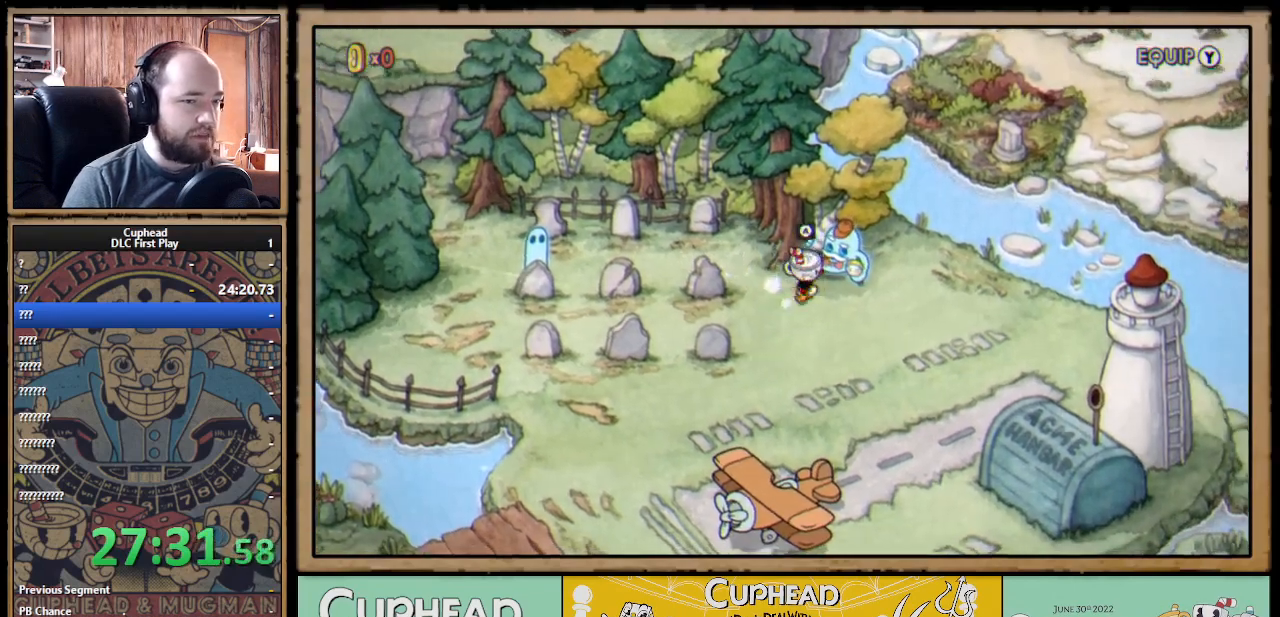
{"buttons": [], "left_stick": "center", "right_stick": "center", "events": [[33, "A", "down"], [133, "A", "up"], [183, "A", "down"], [317, "A", "up"]]}
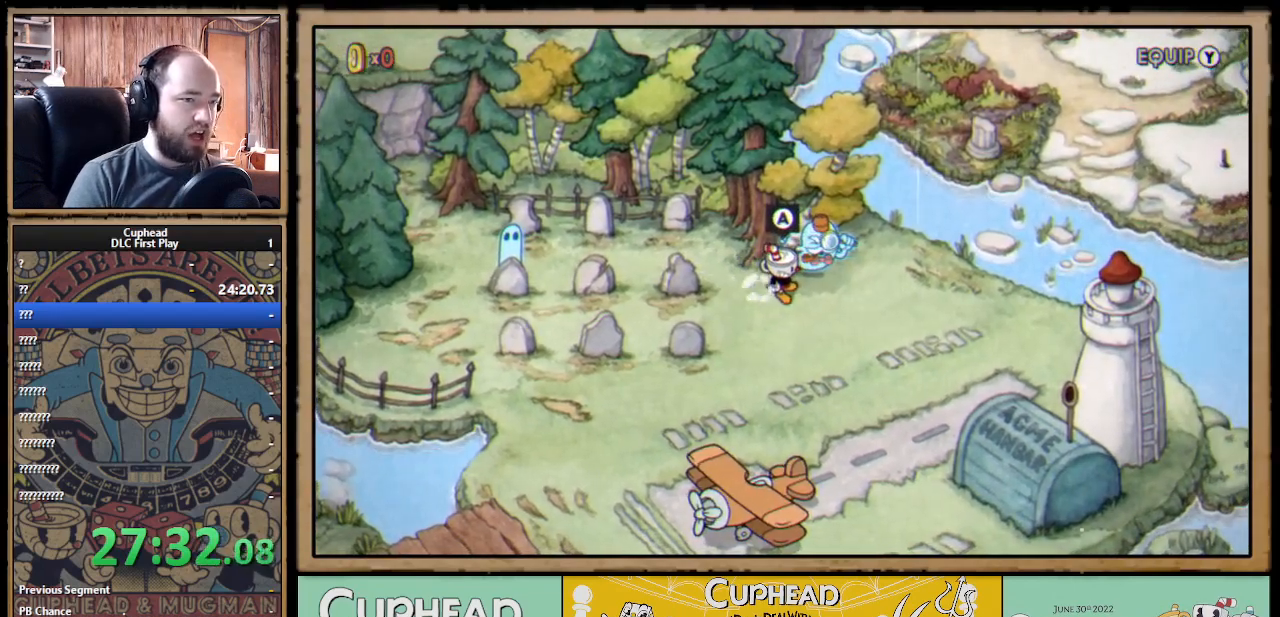
{"buttons": [], "left_stick": "center", "right_stick": "center", "events": [[100, "A", "down"], [233, "A", "up"]]}
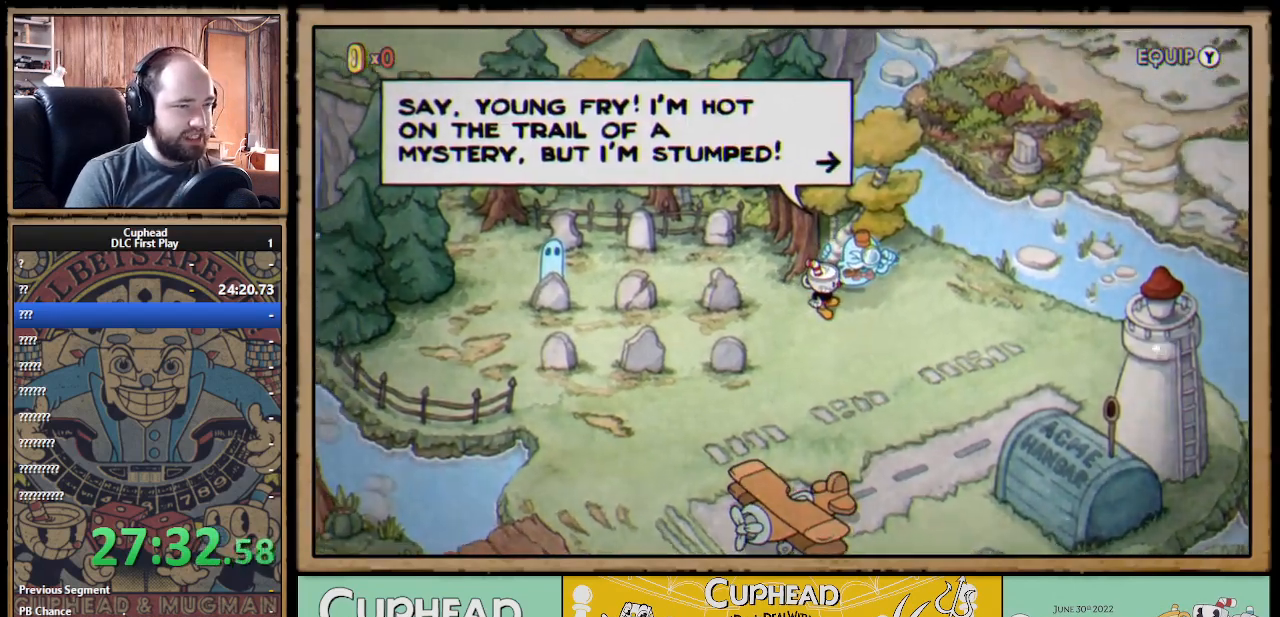
{"buttons": [], "left_stick": "center", "right_stick": "center", "events": [[333, "A", "down"], [400, "A", "up"]]}